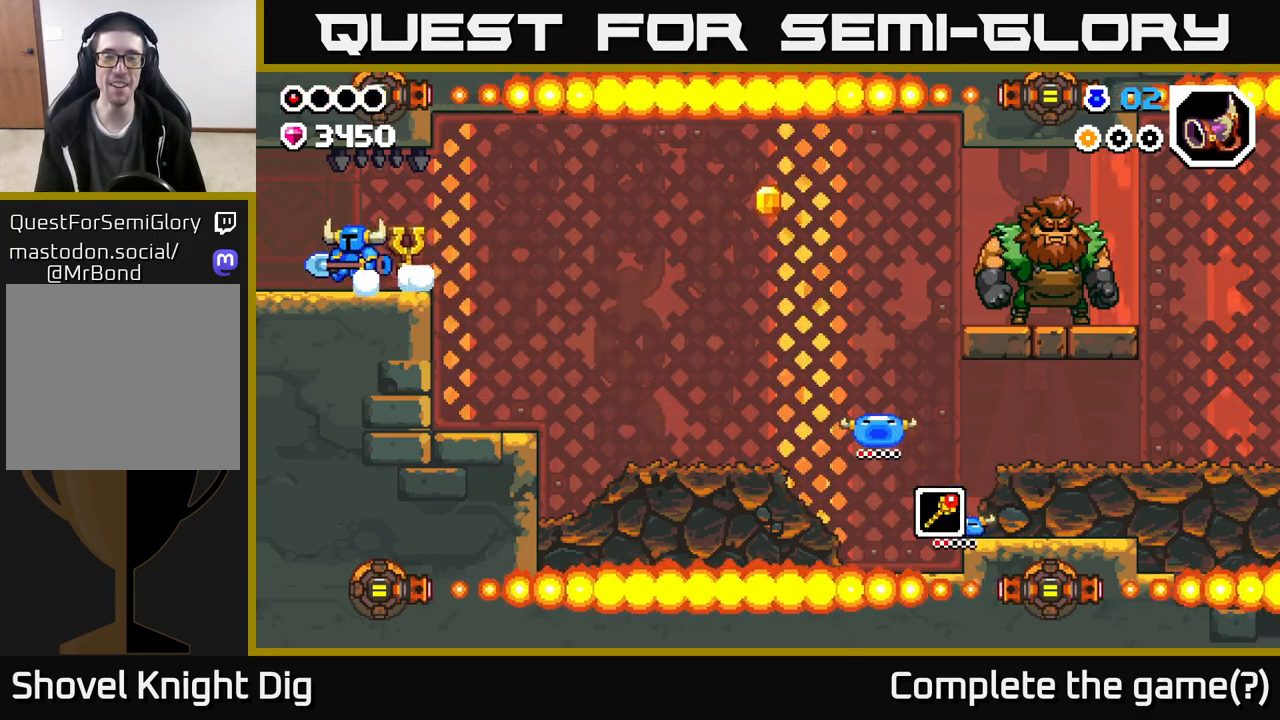
Gameplay with a controller (Xbox layout); each line is a JSON object with the inputs held at the frame after it. "events" lists button and stick changes between this image and that frame as [ms after this image, input, new state], when the widget could be followed in between.
{"buttons": [], "left_stick": "left", "right_stick": "center", "events": []}
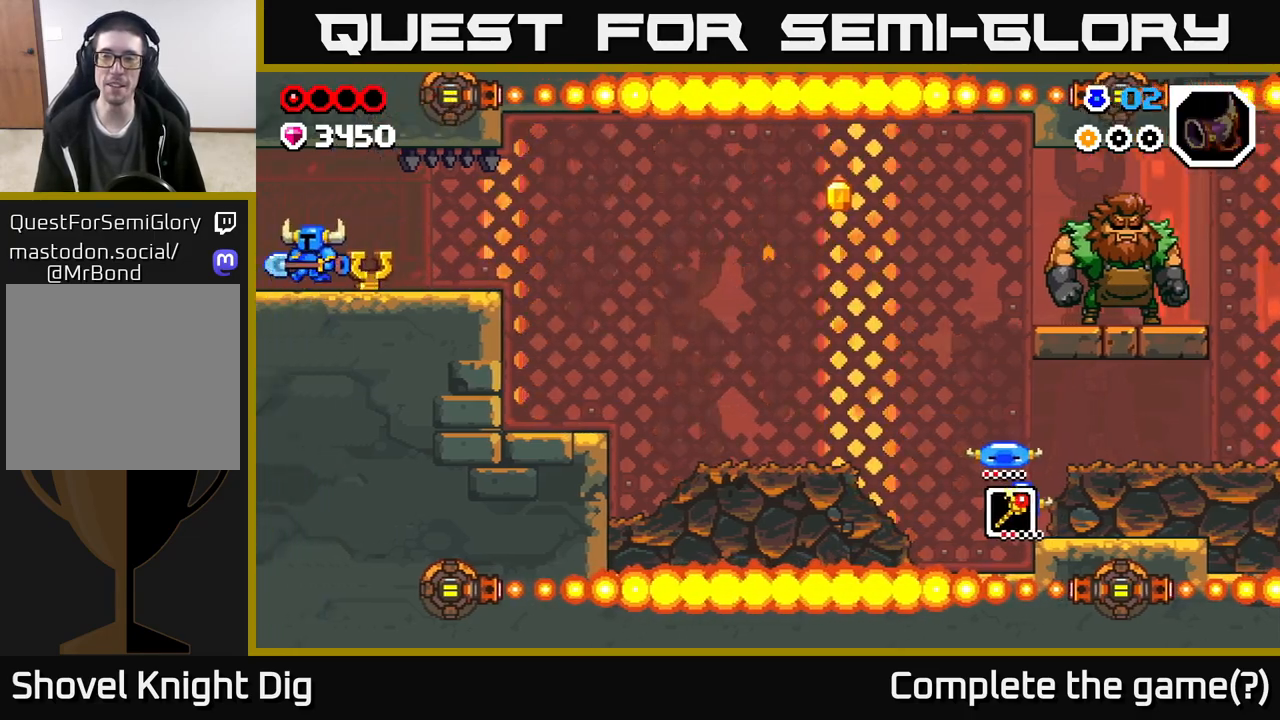
{"buttons": [], "left_stick": "left", "right_stick": "center", "events": [[183, "left_stick", "center"], [333, "left_stick", "left"]]}
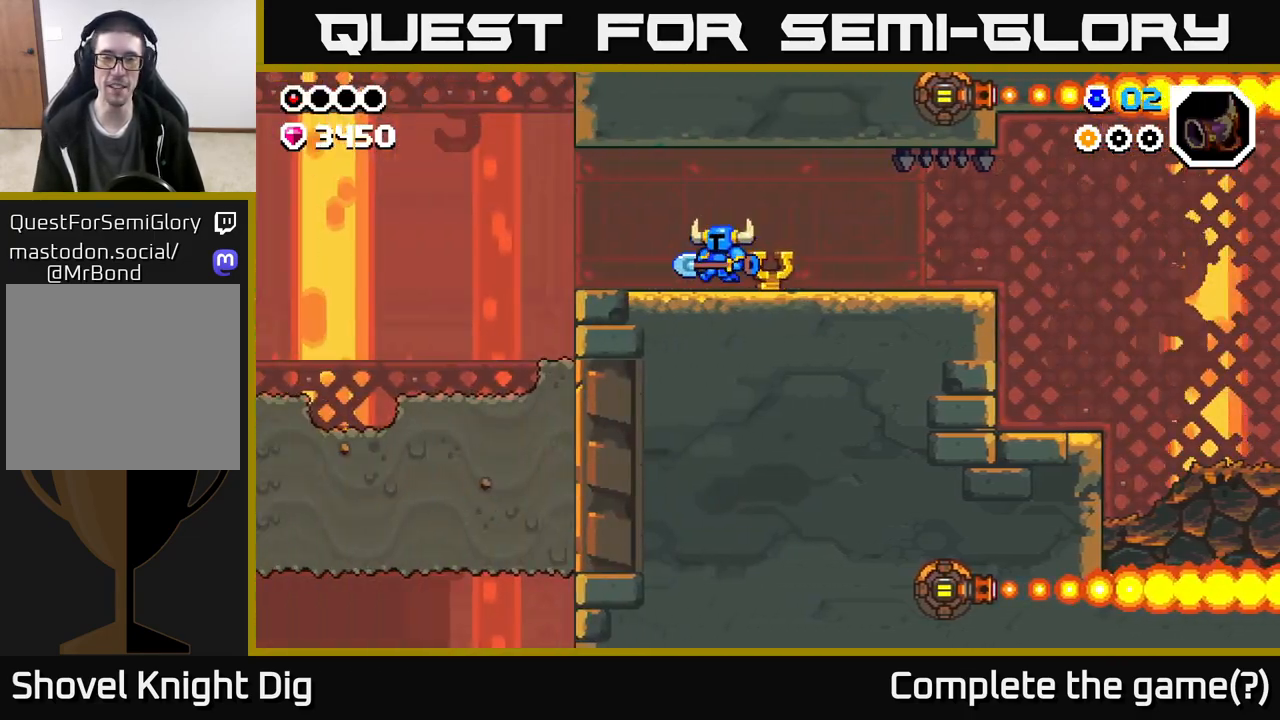
{"buttons": [], "left_stick": "left", "right_stick": "center", "events": []}
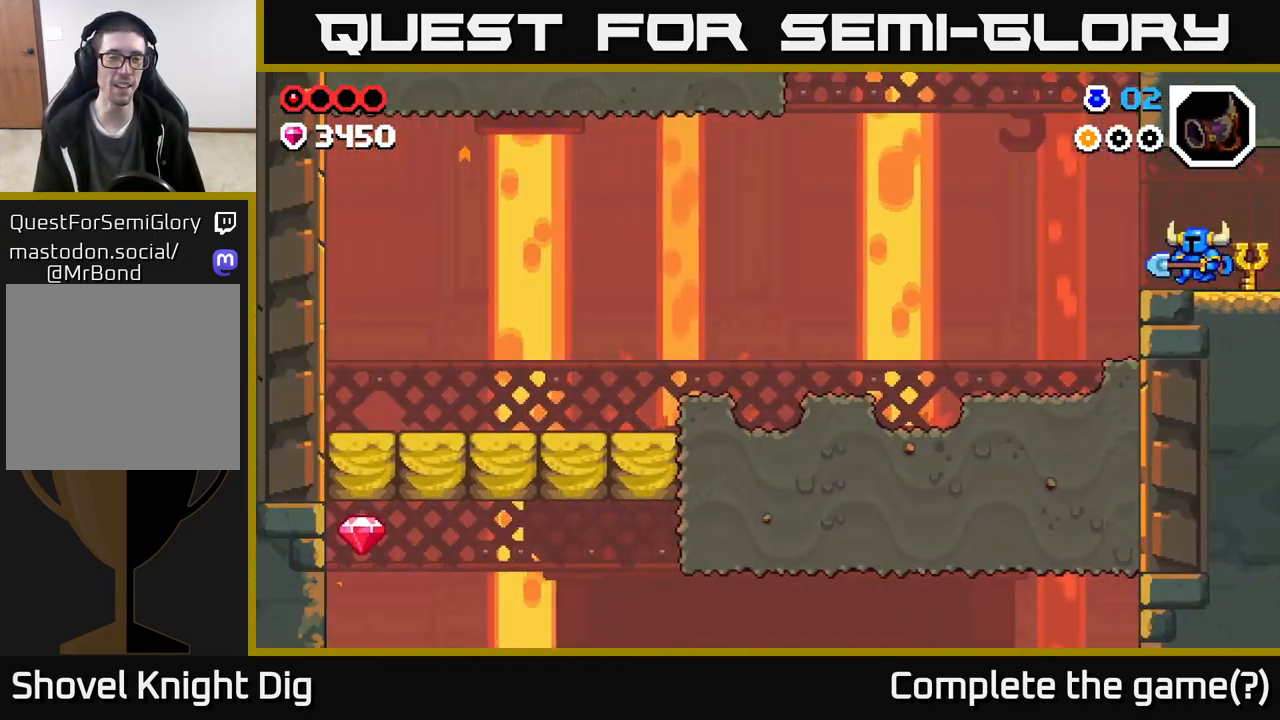
{"buttons": [], "left_stick": "up-left", "right_stick": "center", "events": [[417, "left_stick", "up-left"]]}
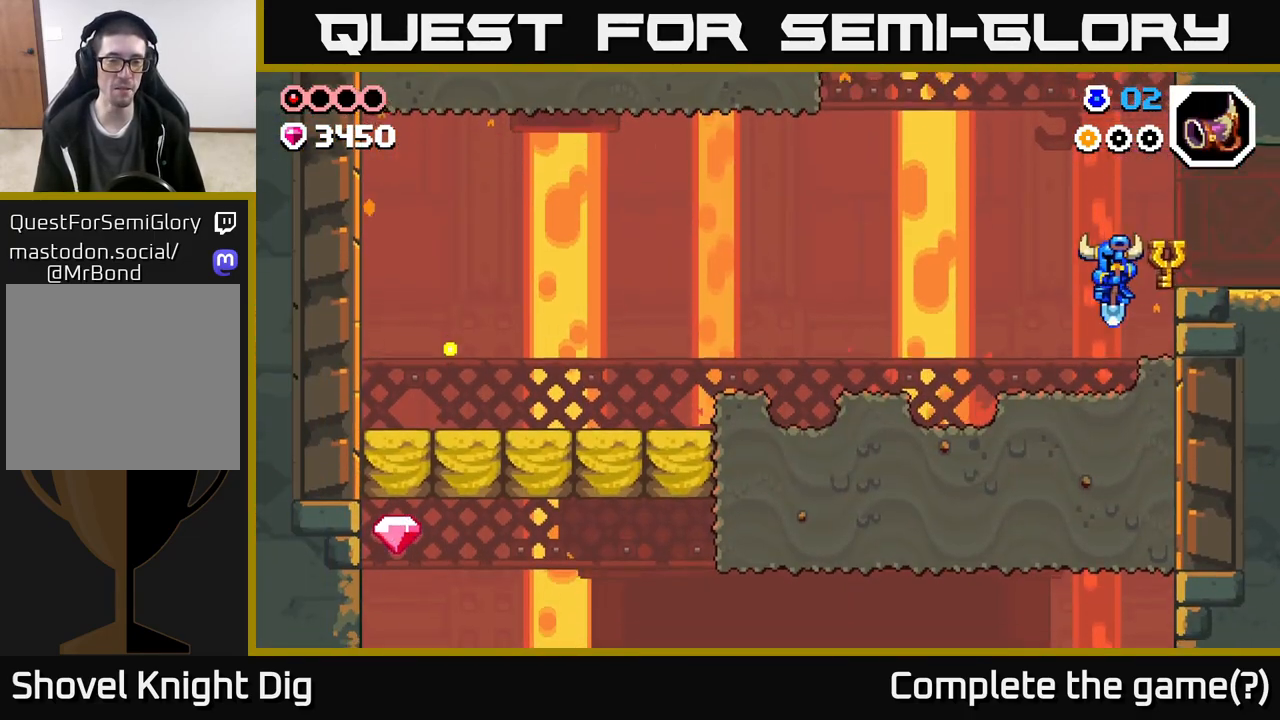
{"buttons": ["A"], "left_stick": "left", "right_stick": "center", "events": [[150, "left_stick", "left"], [350, "A", "down"]]}
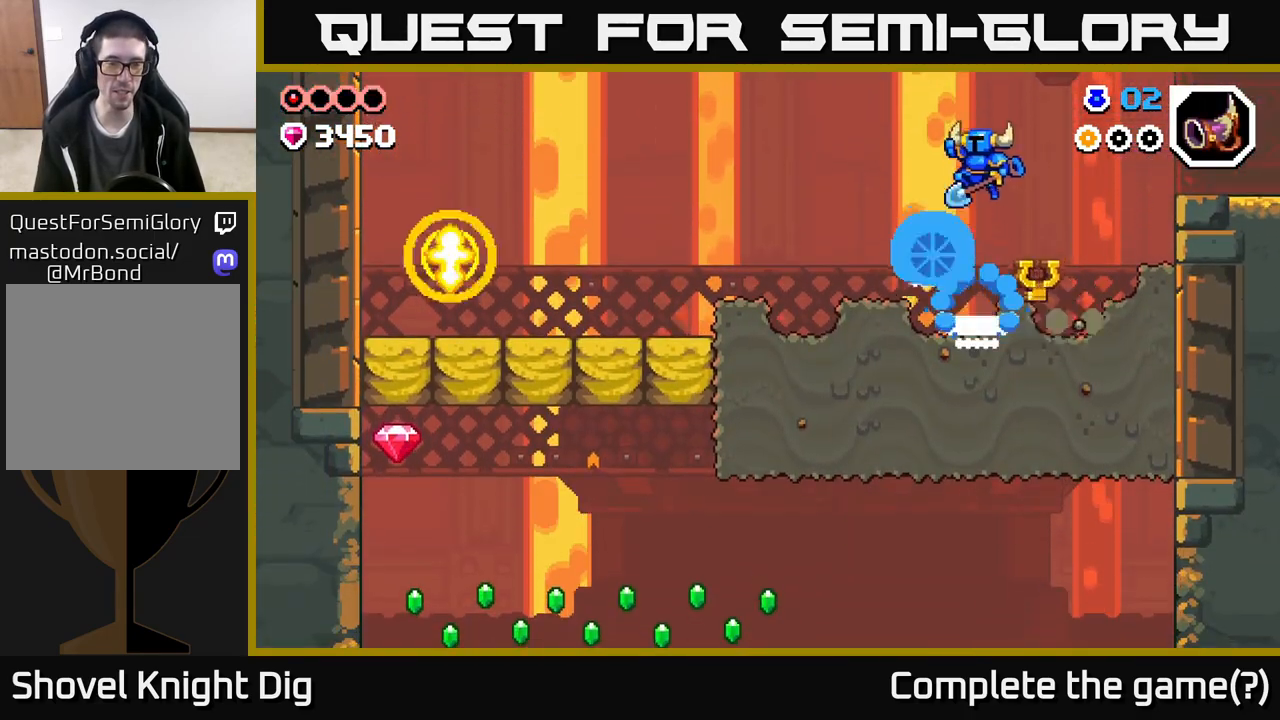
{"buttons": [], "left_stick": "left", "right_stick": "center", "events": [[150, "A", "up"]]}
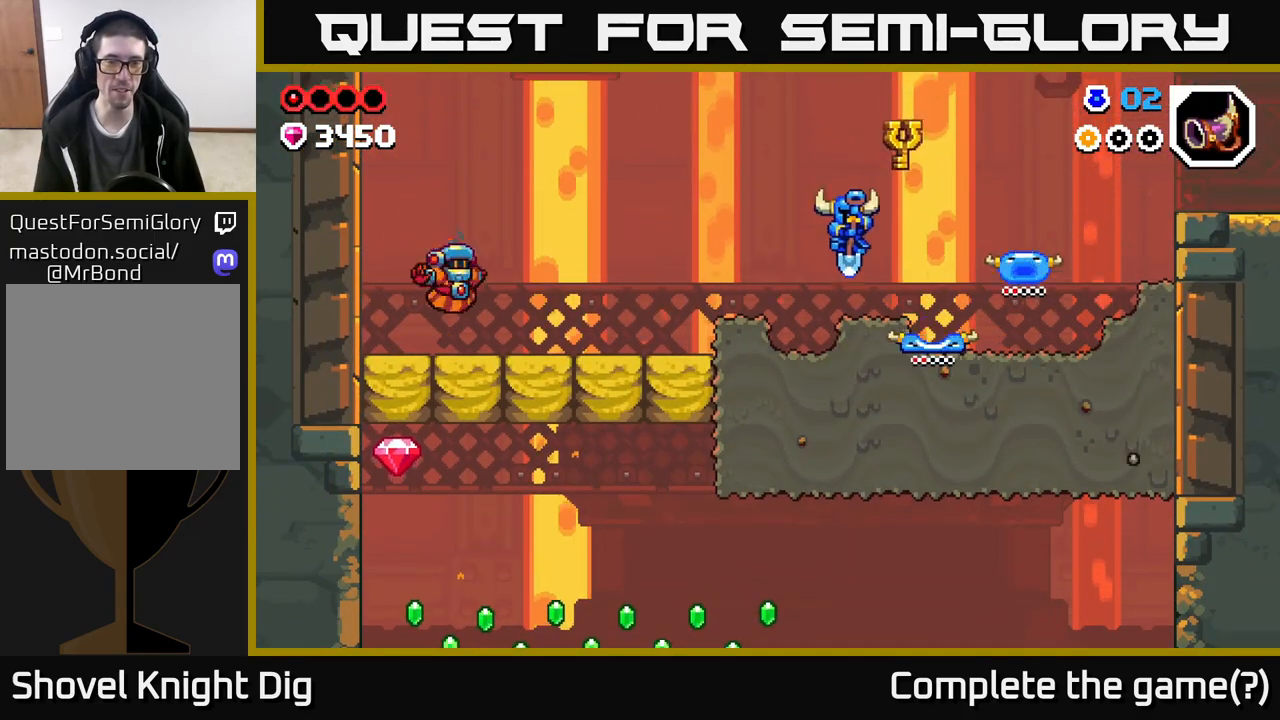
{"buttons": [], "left_stick": "center", "right_stick": "center", "events": [[167, "left_stick", "center"], [283, "left_stick", "left"], [500, "left_stick", "center"]]}
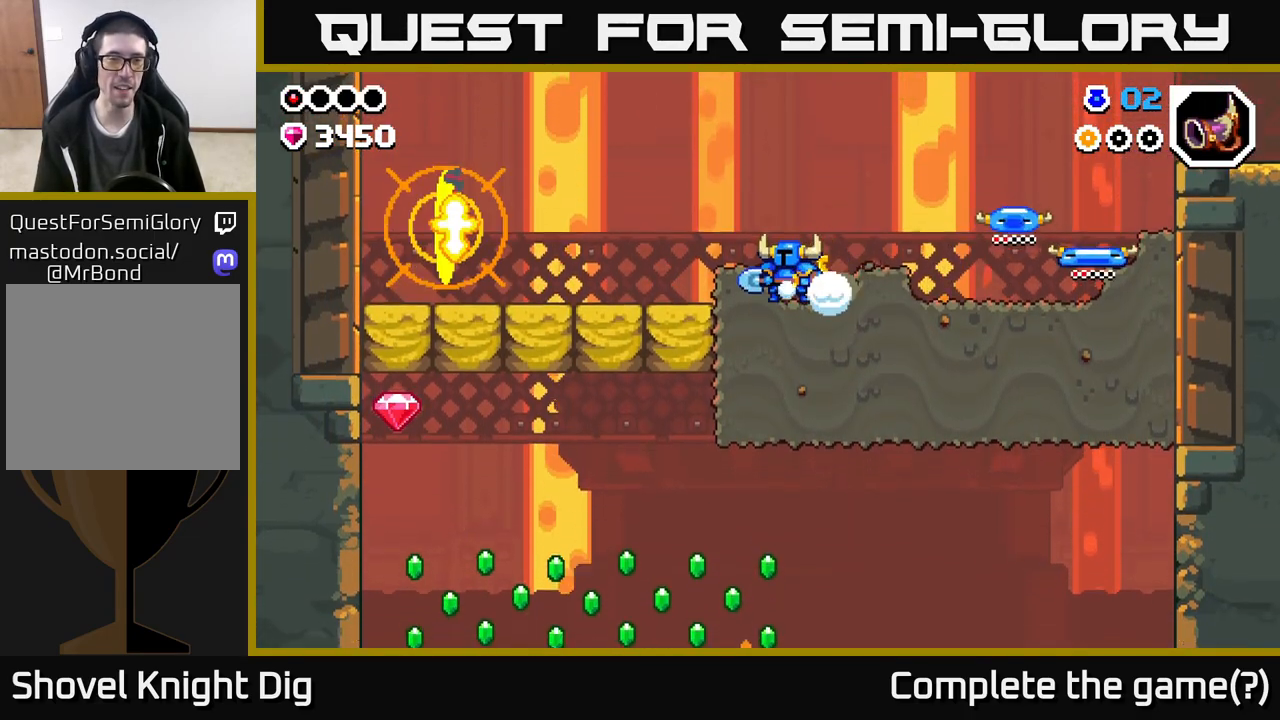
{"buttons": [], "left_stick": "left", "right_stick": "center", "events": [[67, "A", "down"], [167, "A", "up"], [233, "left_stick", "left"]]}
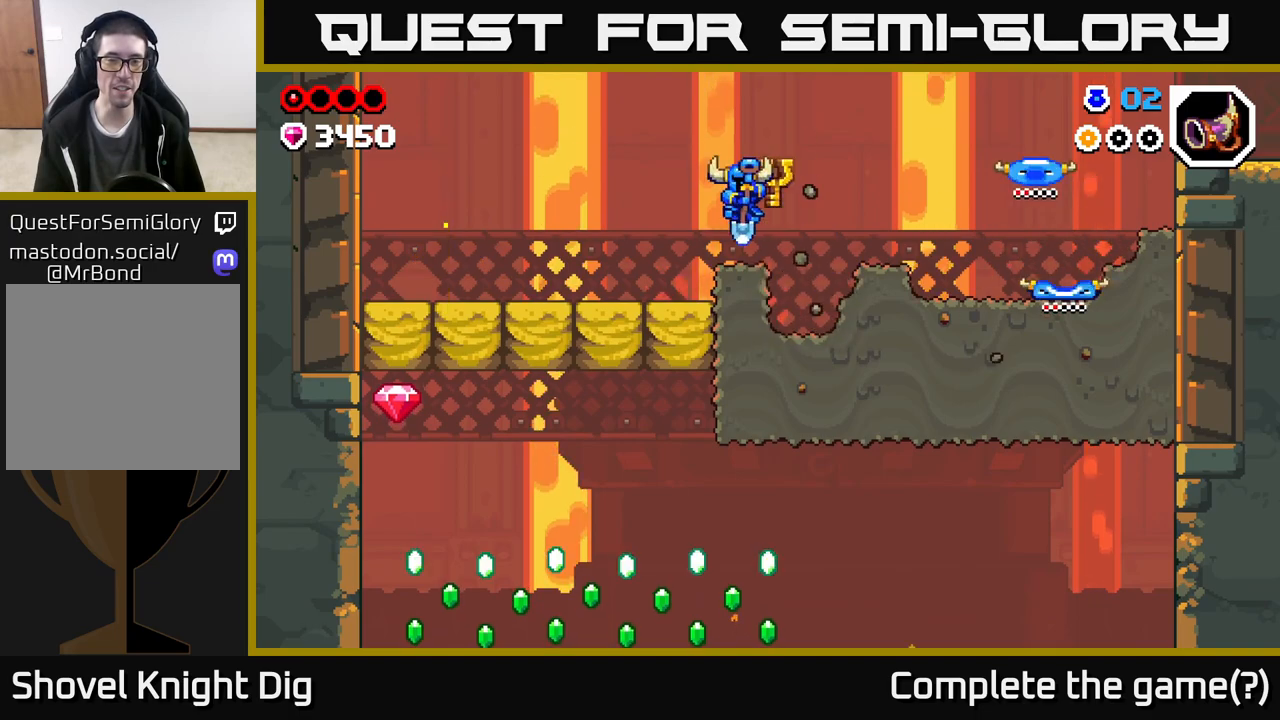
{"buttons": [], "left_stick": "down-left", "right_stick": "center", "events": [[500, "left_stick", "down-left"]]}
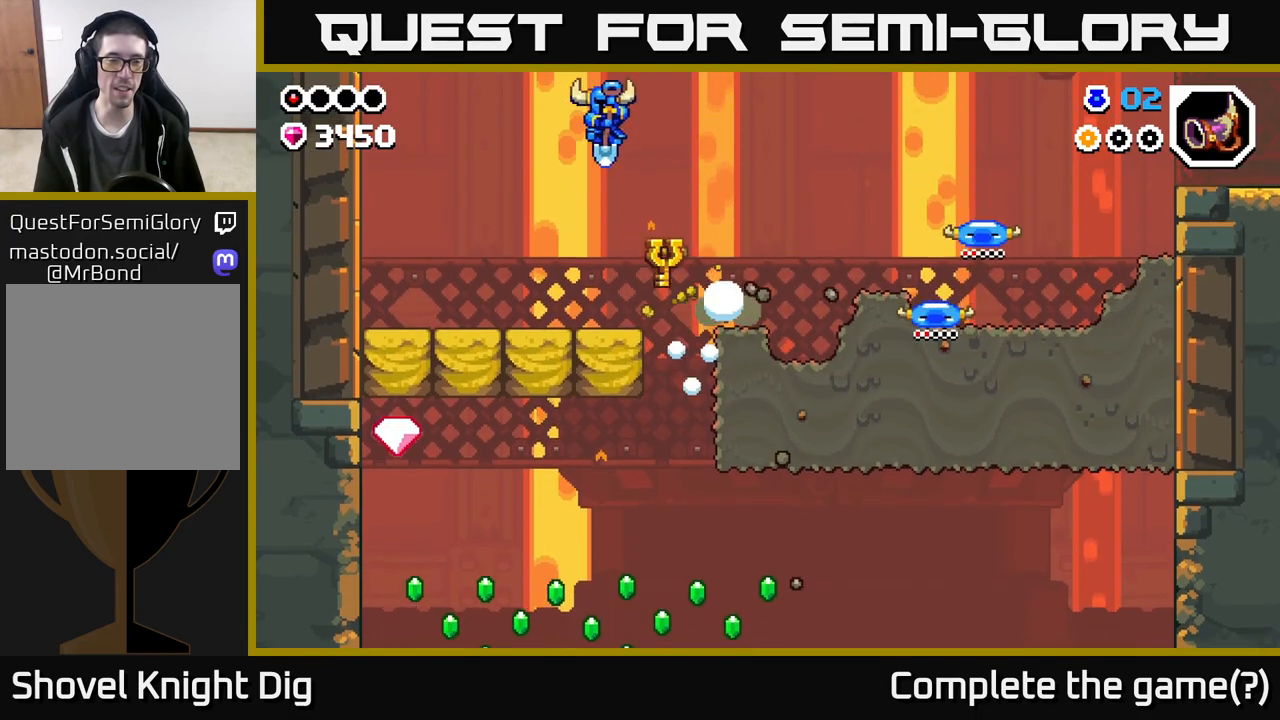
{"buttons": [], "left_stick": "down-left", "right_stick": "center", "events": []}
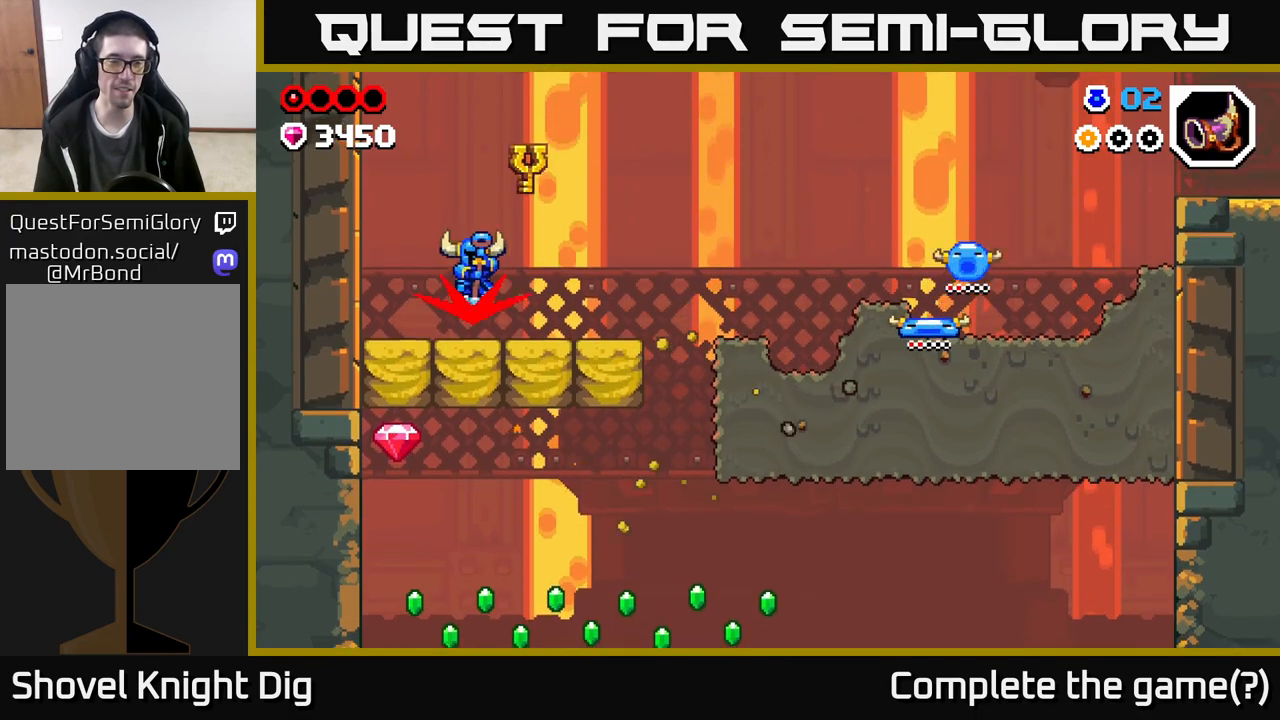
{"buttons": [], "left_stick": "down", "right_stick": "center", "events": [[317, "left_stick", "center"], [467, "left_stick", "down"]]}
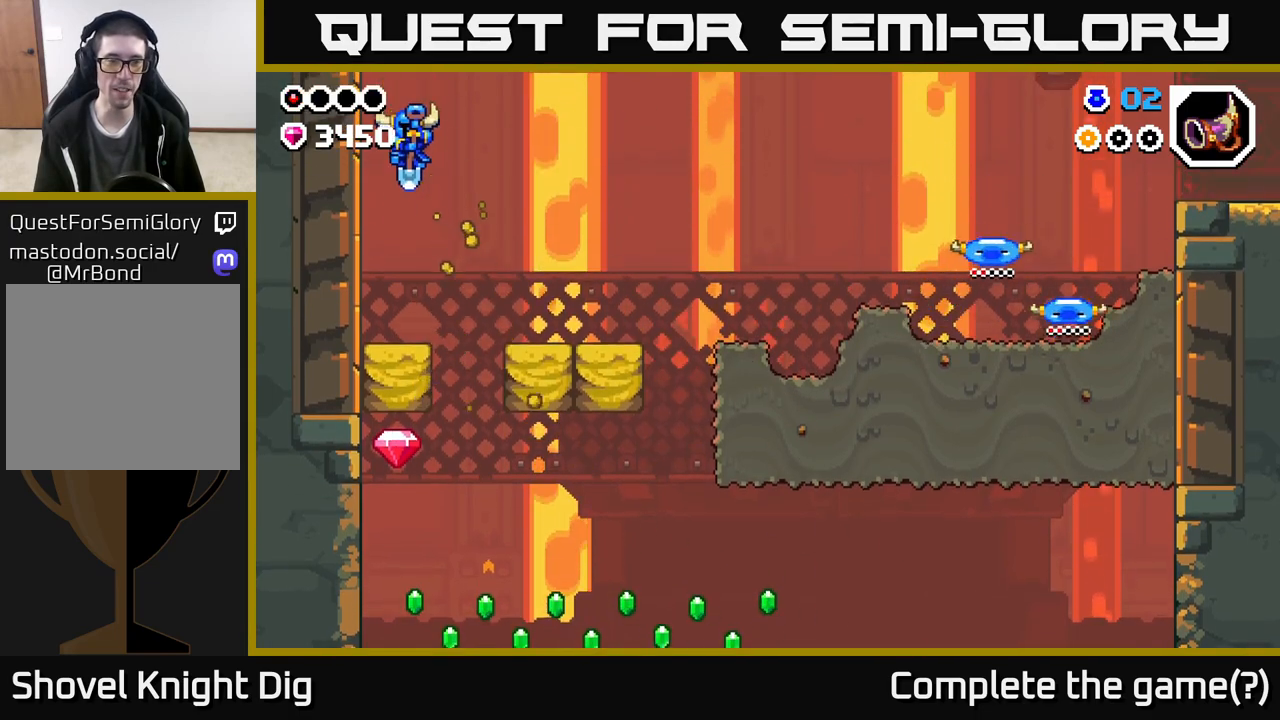
{"buttons": [], "left_stick": "center", "right_stick": "center", "events": [[467, "left_stick", "center"]]}
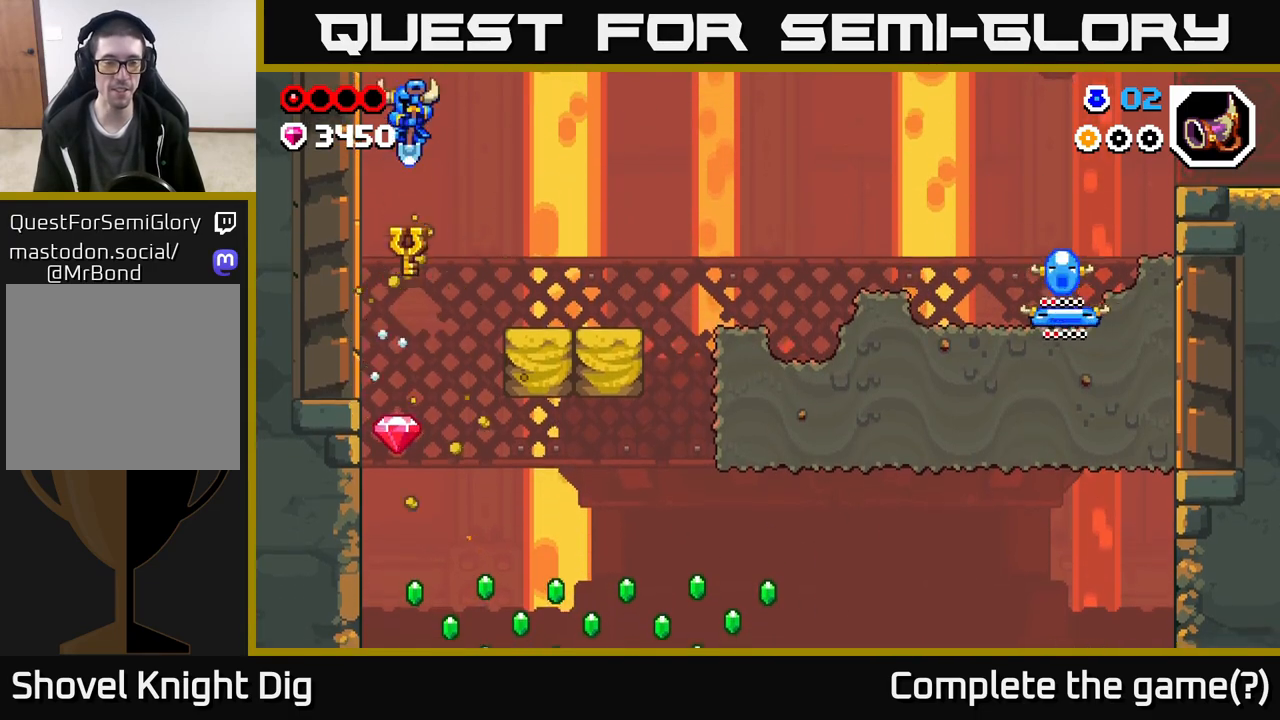
{"buttons": [], "left_stick": "center", "right_stick": "center", "events": []}
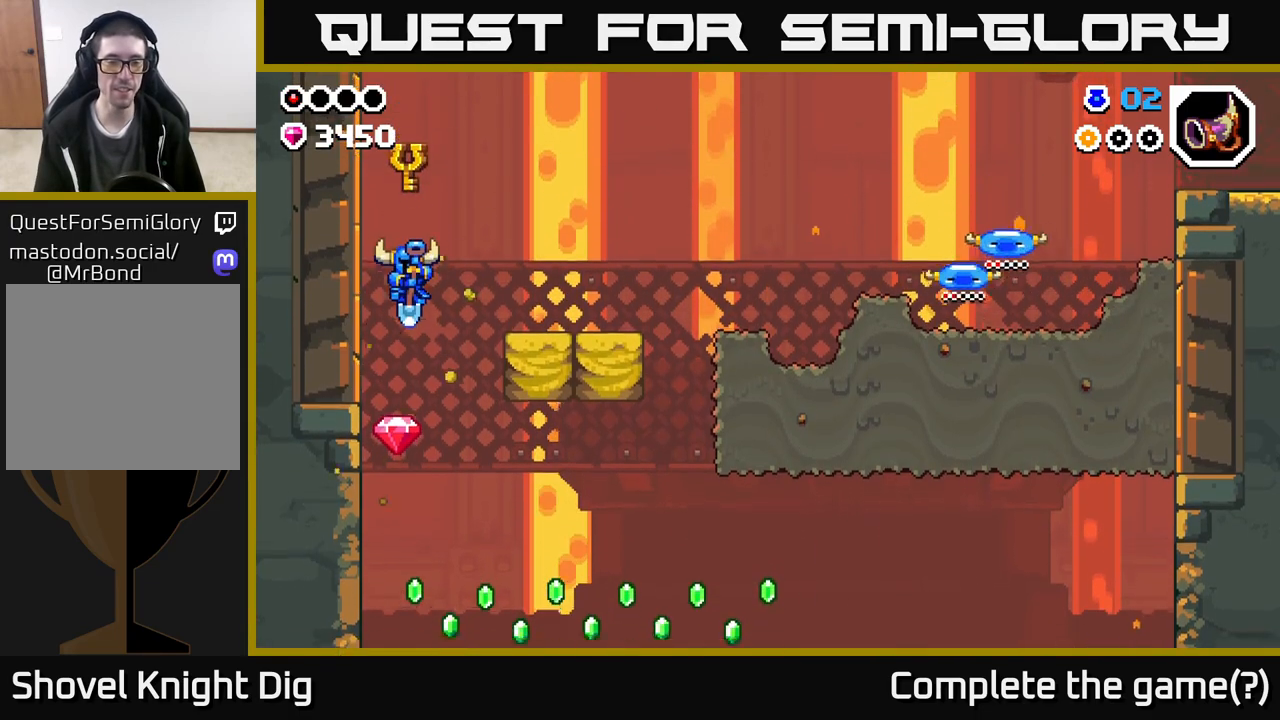
{"buttons": [], "left_stick": "right", "right_stick": "center", "events": [[350, "left_stick", "right"]]}
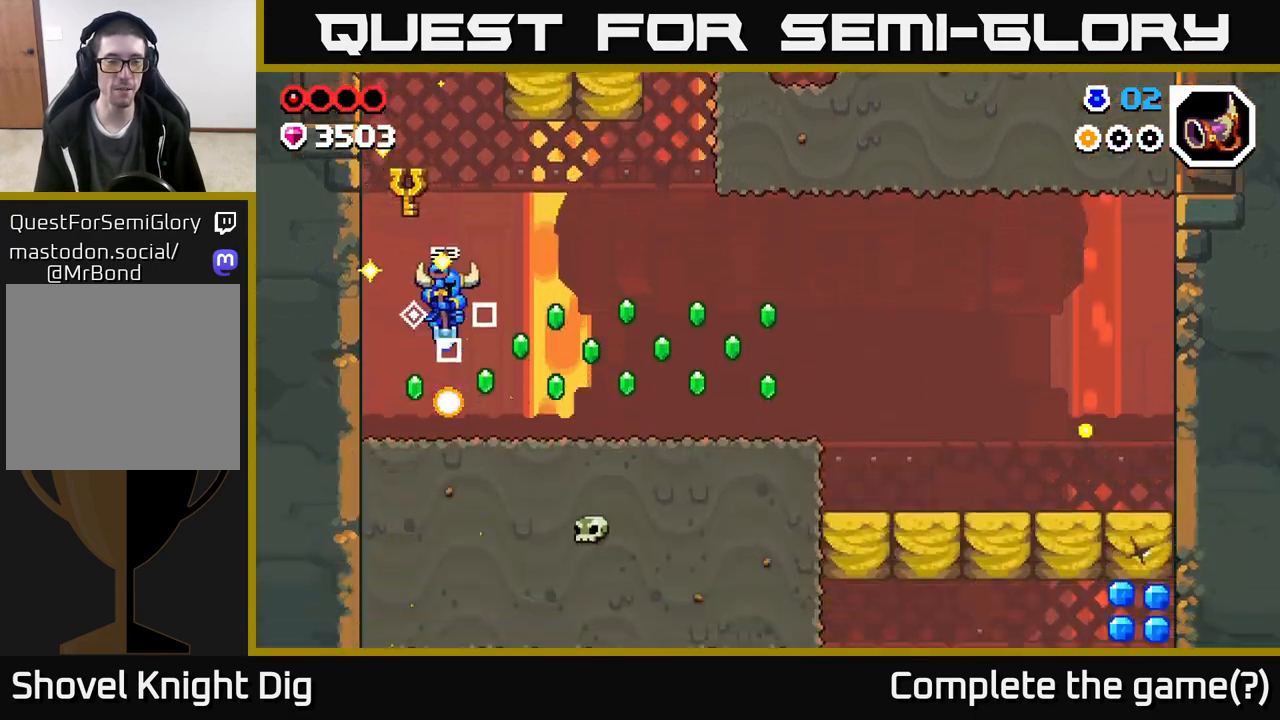
{"buttons": [], "left_stick": "right", "right_stick": "center", "events": [[67, "left_stick", "center"], [200, "A", "down"], [233, "left_stick", "right"], [300, "A", "up"]]}
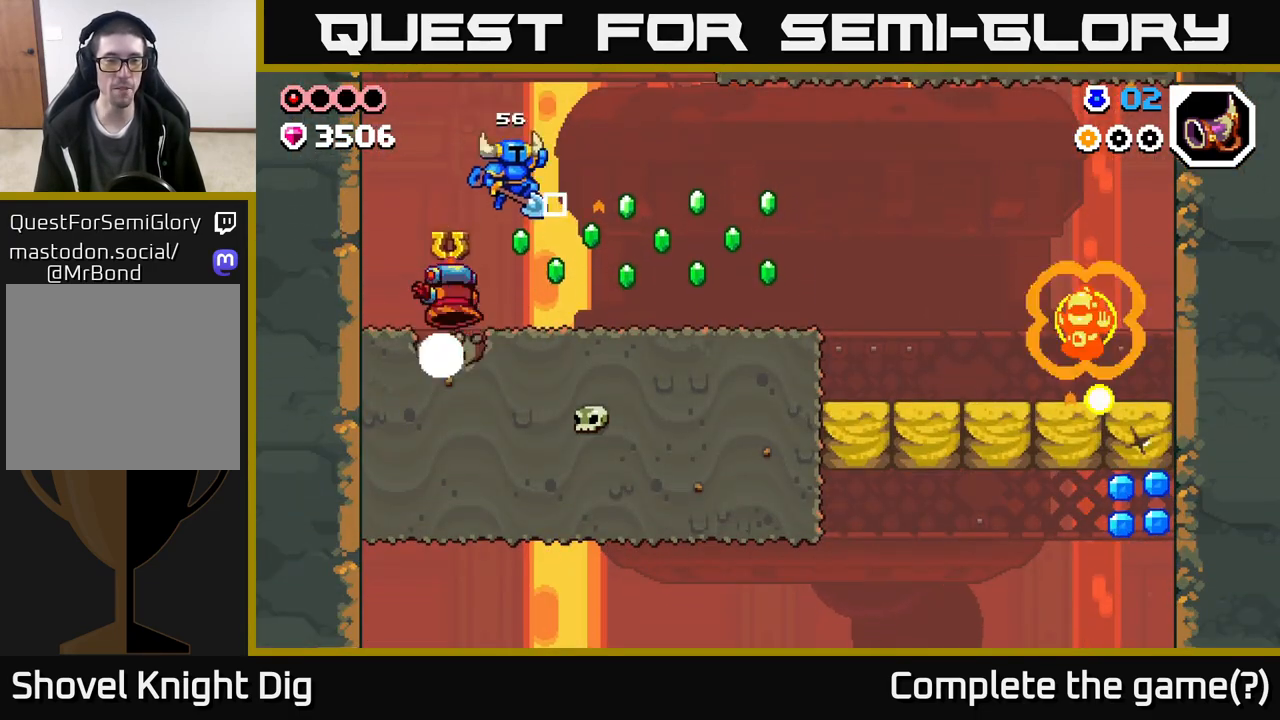
{"buttons": ["A"], "left_stick": "left", "right_stick": "center", "events": [[117, "left_stick", "center"], [217, "left_stick", "right"], [367, "left_stick", "left"], [383, "A", "down"]]}
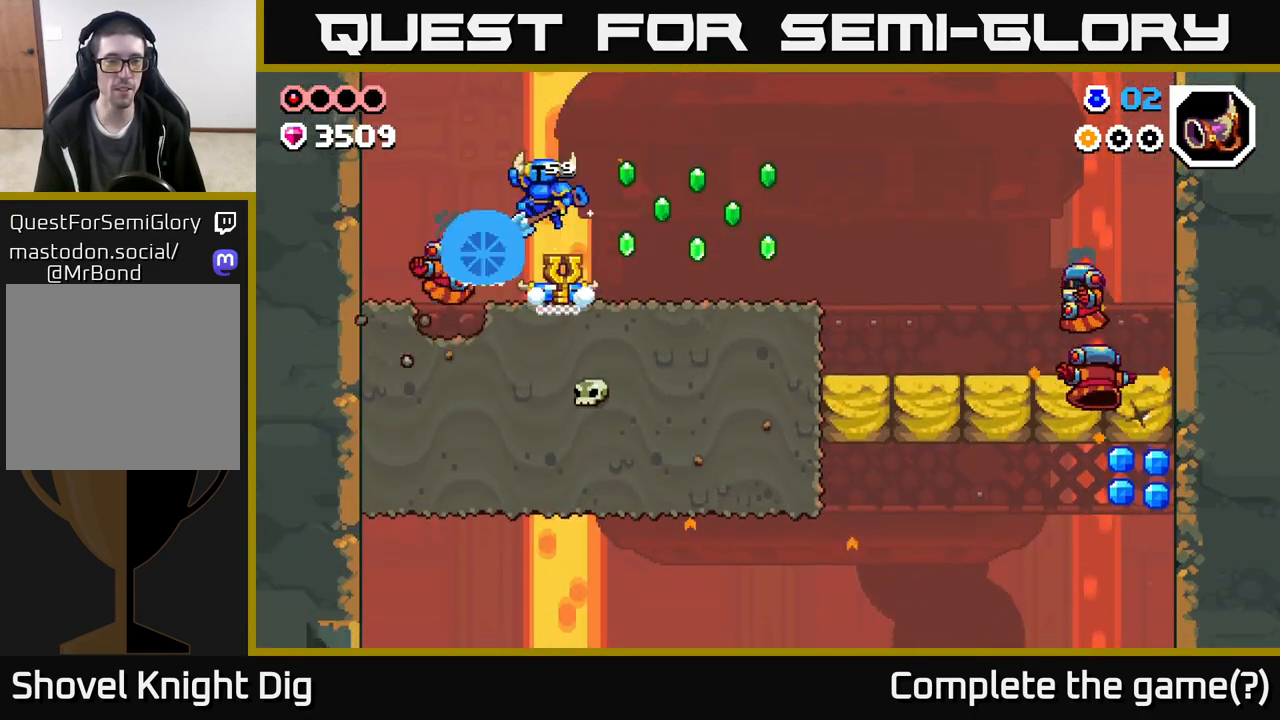
{"buttons": [], "left_stick": "down", "right_stick": "center", "events": [[17, "A", "up"], [217, "left_stick", "down-left"], [383, "left_stick", "down"]]}
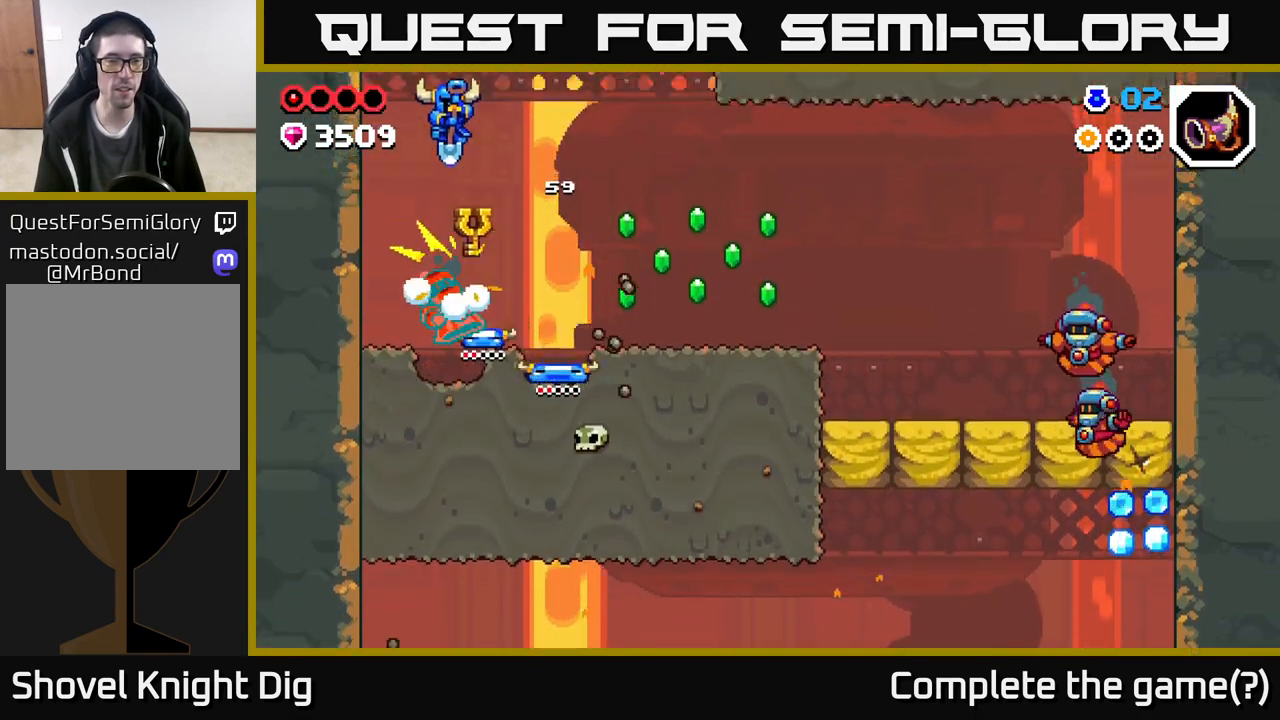
{"buttons": [], "left_stick": "down", "right_stick": "center", "events": []}
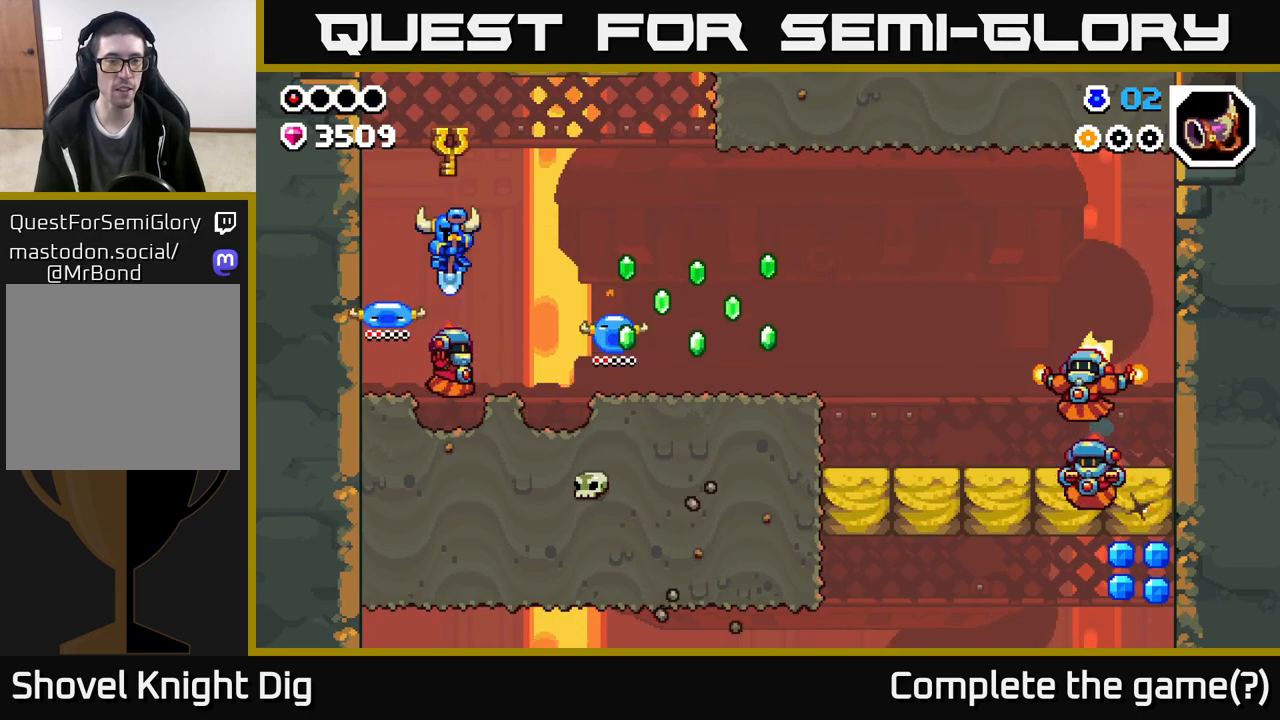
{"buttons": [], "left_stick": "right", "right_stick": "center", "events": [[217, "left_stick", "down-right"], [350, "left_stick", "right"]]}
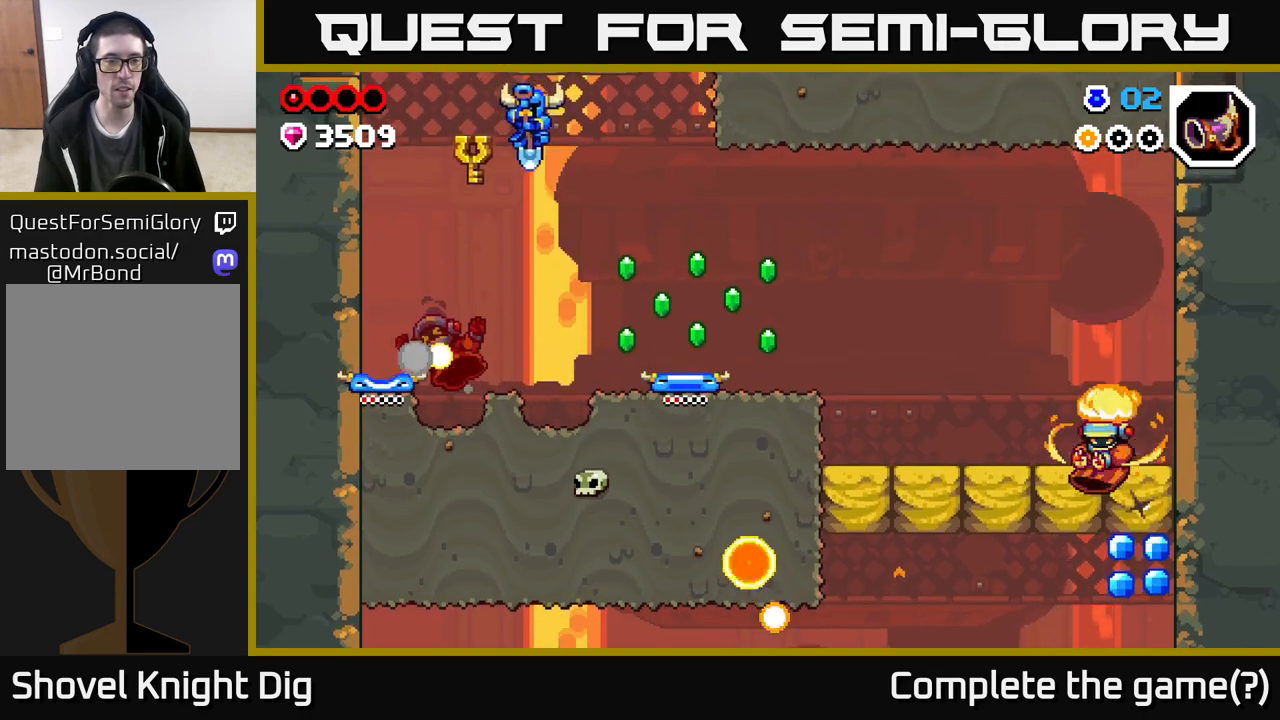
{"buttons": ["A"], "left_stick": "right", "right_stick": "center", "events": [[450, "A", "down"]]}
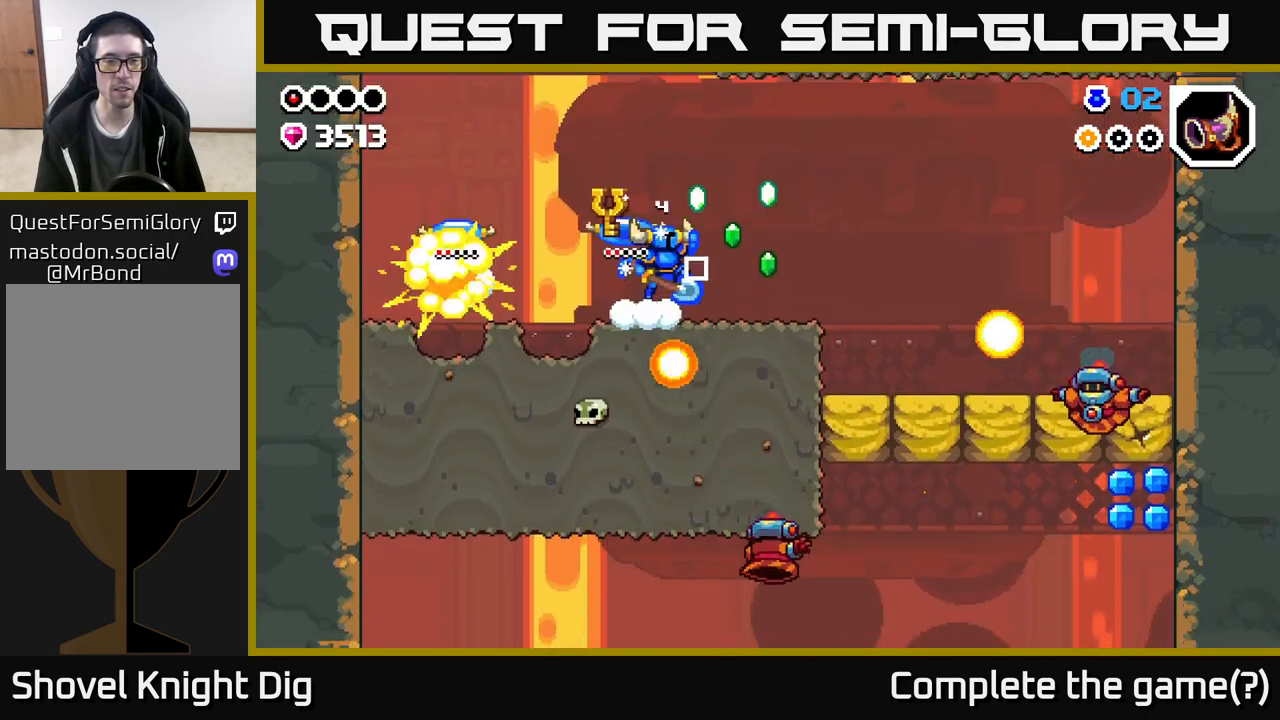
{"buttons": [], "left_stick": "center", "right_stick": "center", "events": [[117, "A", "up"], [350, "left_stick", "left"], [417, "left_stick", "down"], [467, "left_stick", "center"]]}
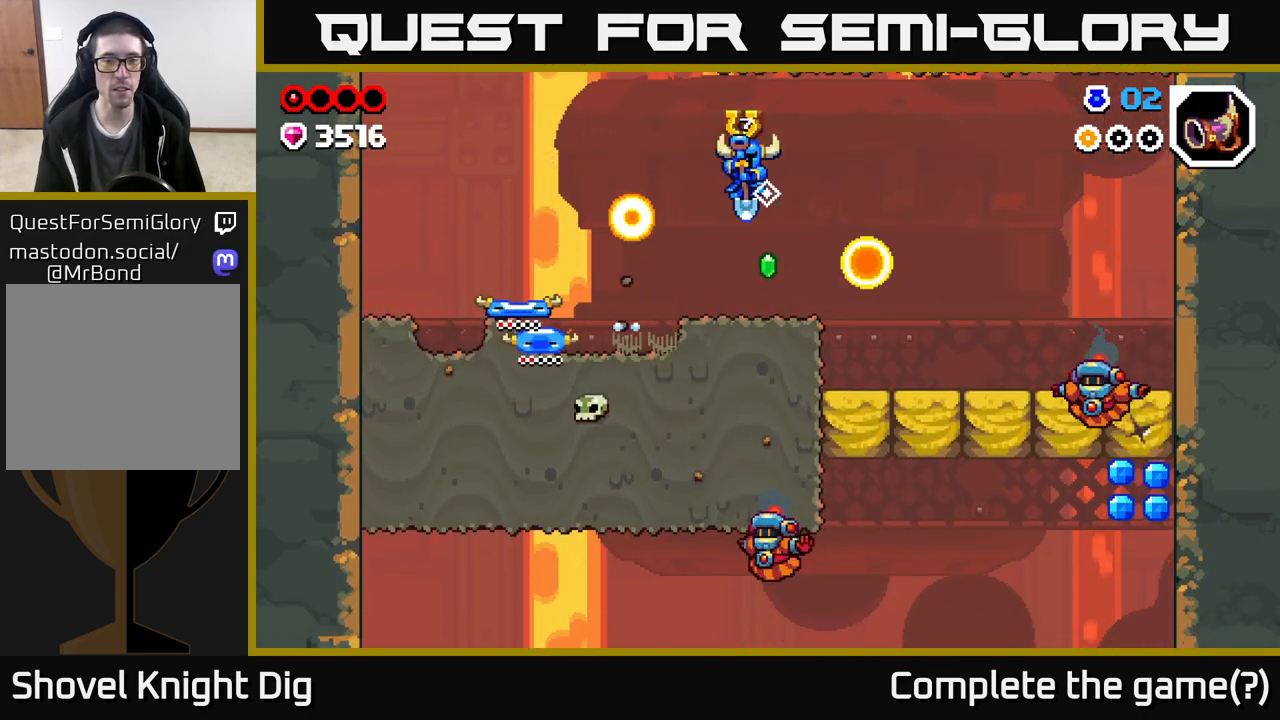
{"buttons": [], "left_stick": "left", "right_stick": "center", "events": [[117, "left_stick", "left"], [283, "left_stick", "center"], [417, "left_stick", "left"]]}
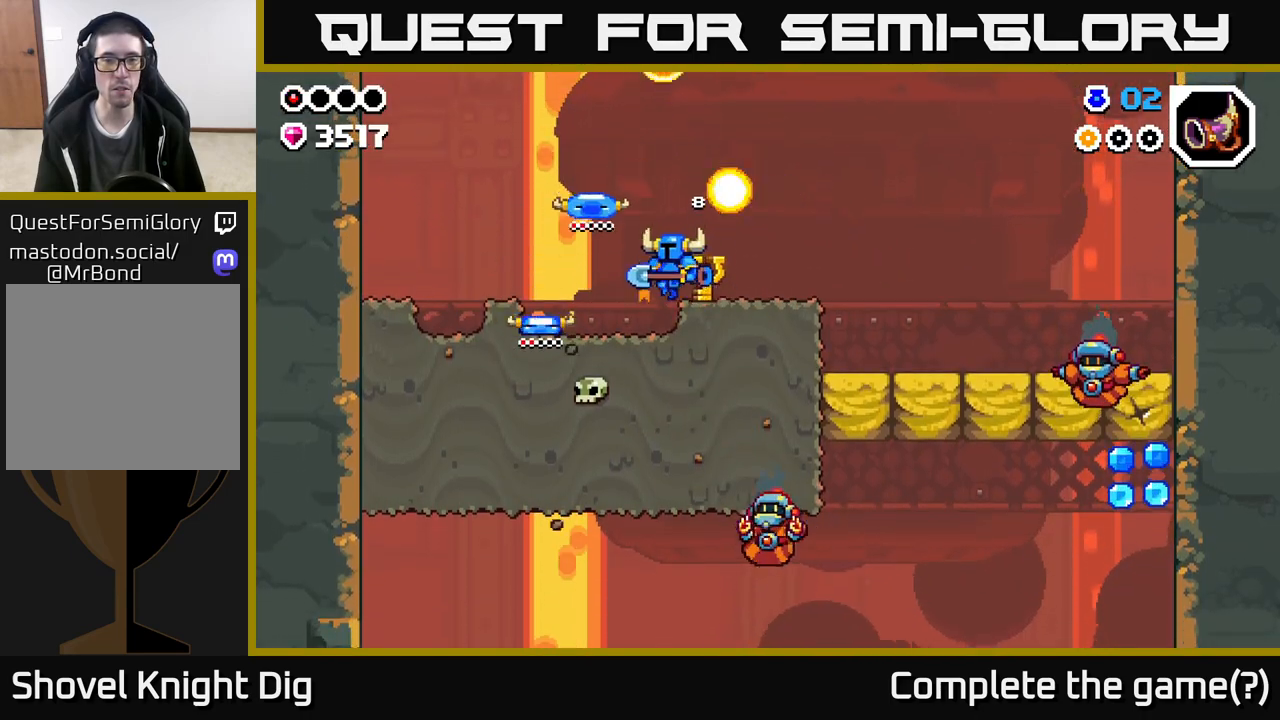
{"buttons": [], "left_stick": "right", "right_stick": "center", "events": [[117, "left_stick", "center"], [167, "left_stick", "right"]]}
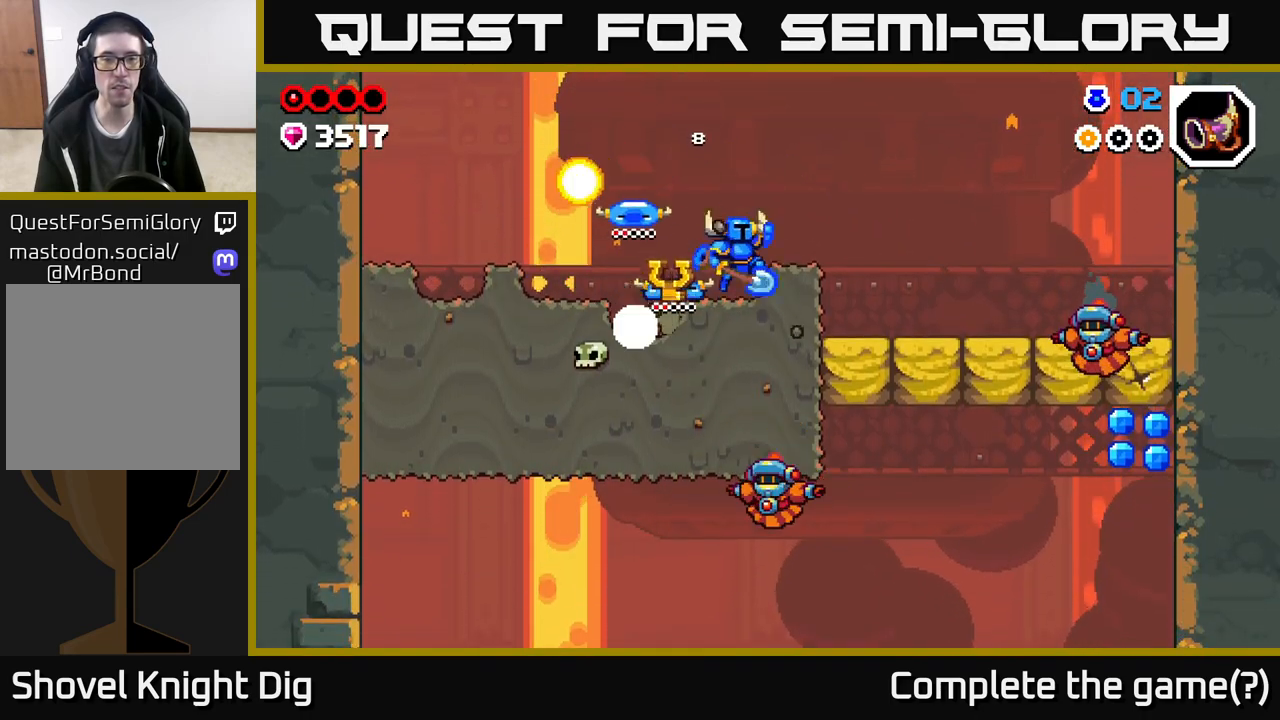
{"buttons": [], "left_stick": "right", "right_stick": "center", "events": [[17, "A", "down"], [133, "A", "up"], [350, "left_stick", "up-left"], [433, "left_stick", "center"], [483, "left_stick", "right"]]}
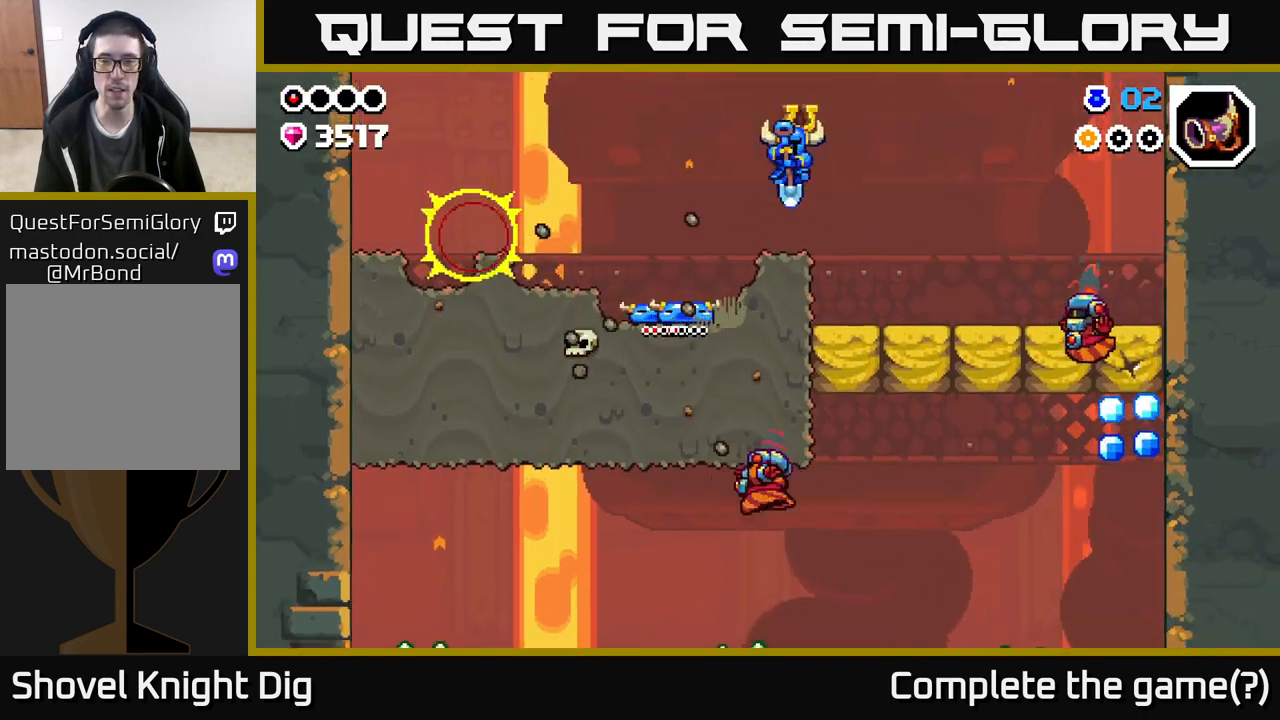
{"buttons": [], "left_stick": "right", "right_stick": "center", "events": [[133, "A", "down"], [317, "A", "up"]]}
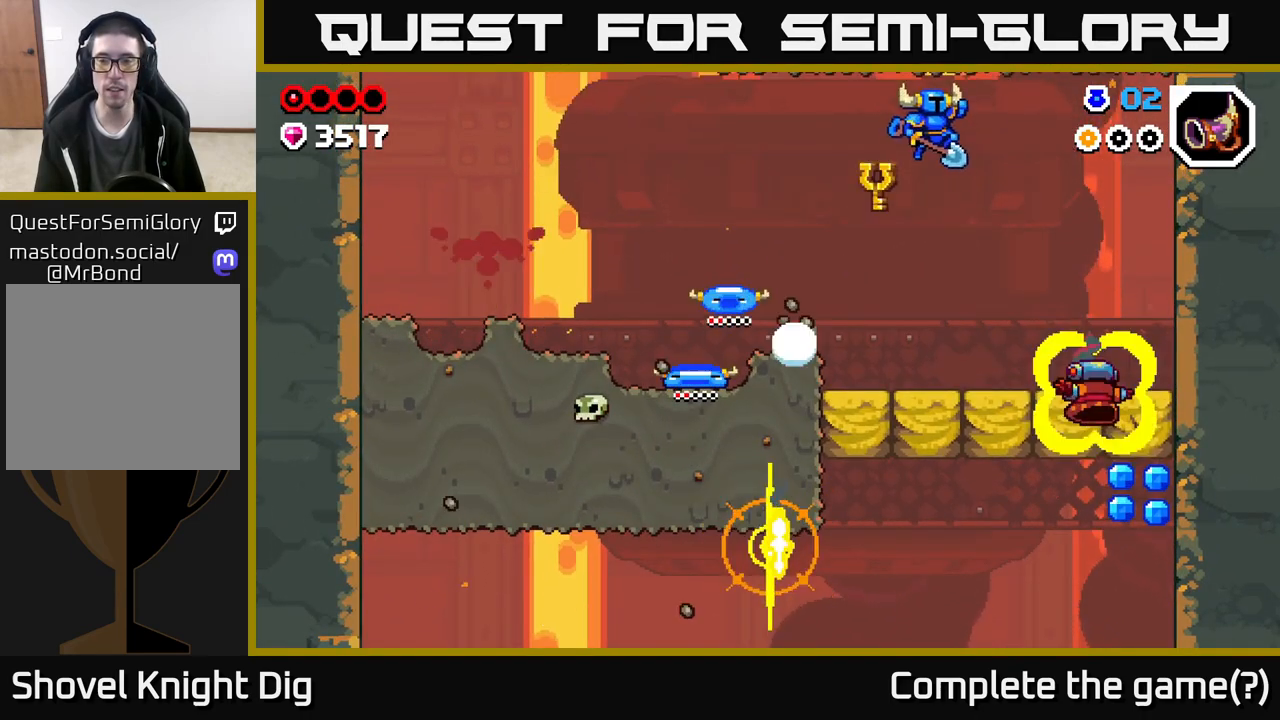
{"buttons": ["A"], "left_stick": "down-right", "right_stick": "center", "events": [[283, "left_stick", "down"], [433, "left_stick", "down-right"], [450, "A", "down"]]}
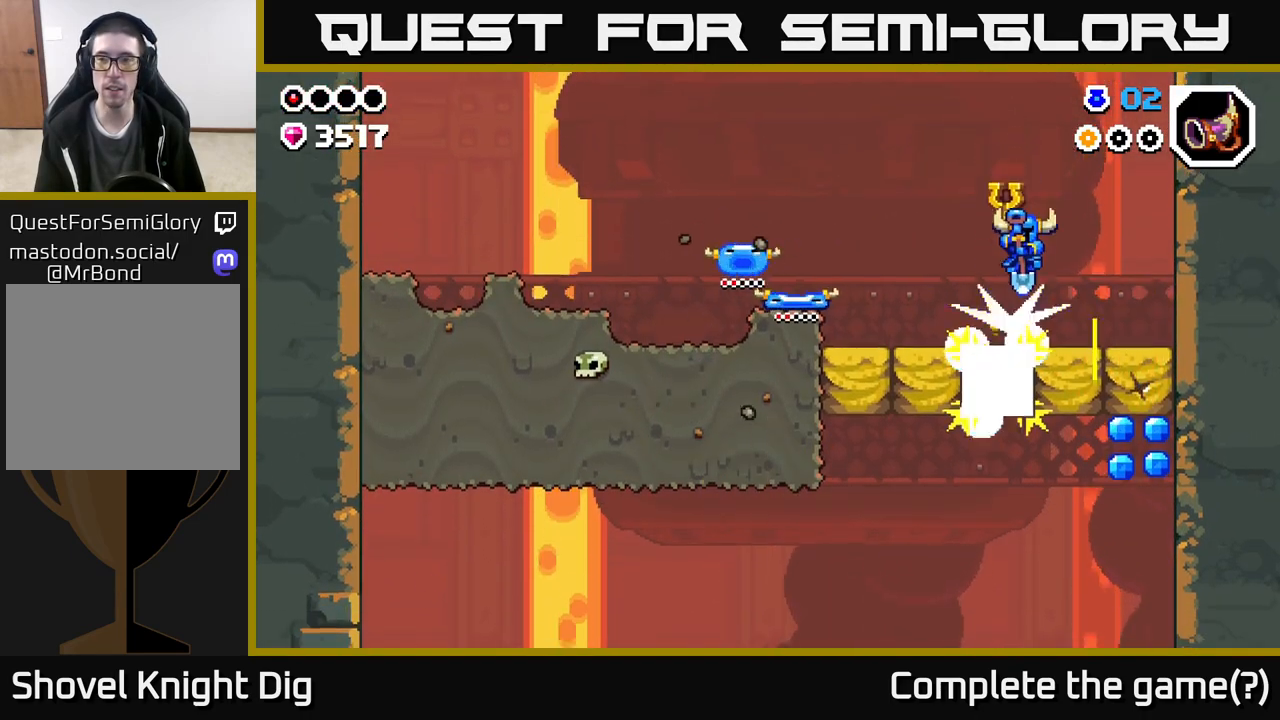
{"buttons": ["X"], "left_stick": "right", "right_stick": "center", "events": [[67, "left_stick", "right"], [267, "X", "down"], [400, "X", "up"], [450, "A", "up"], [483, "X", "down"]]}
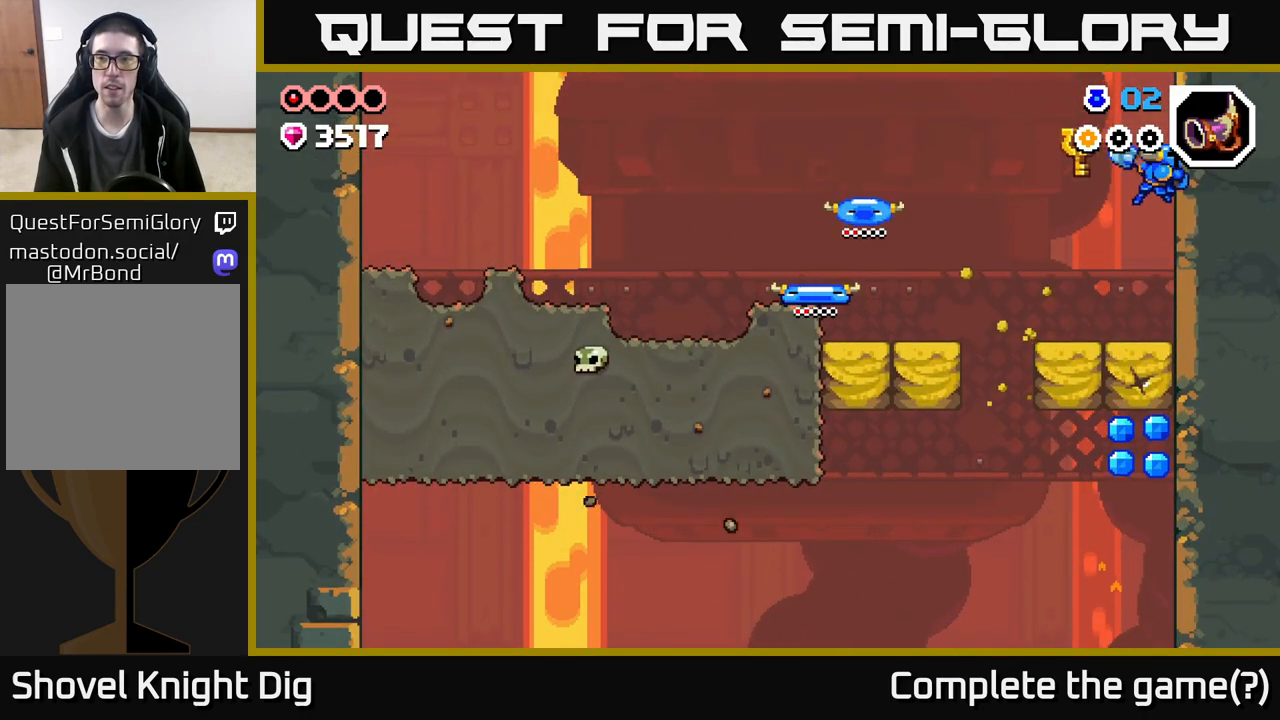
{"buttons": [], "left_stick": "down", "right_stick": "center", "events": [[83, "X", "up"], [117, "left_stick", "center"], [200, "left_stick", "down"]]}
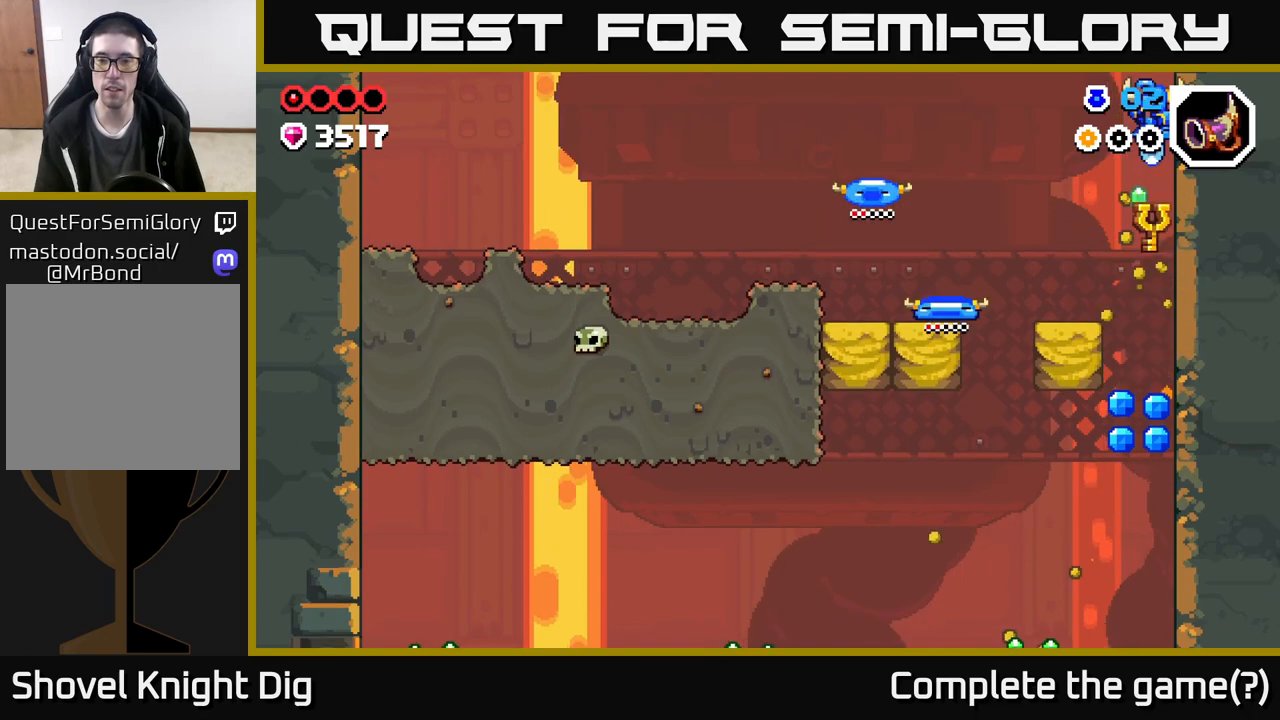
{"buttons": [], "left_stick": "center", "right_stick": "center", "events": [[283, "left_stick", "center"]]}